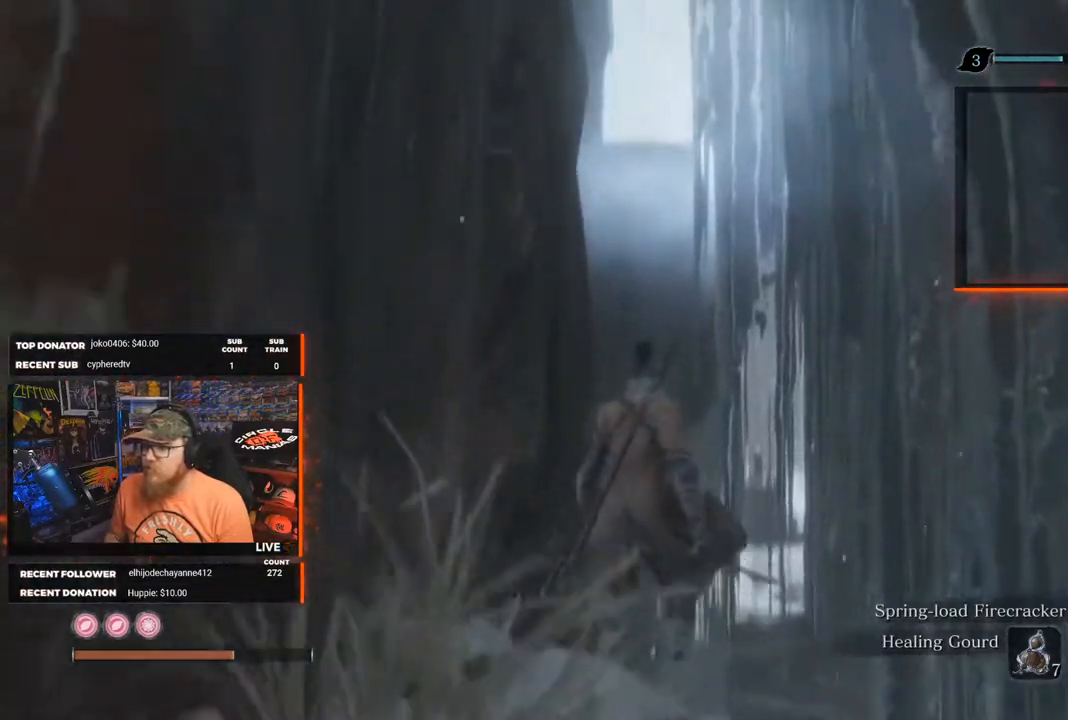
Gameplay with a controller (Xbox layout); each line is a JSON object with the inputs held at the frame after it. "events" lists button and stick changes between this image and that frame as [ms after this image, input, new state], when the widget could be followed in between. Not read: SHARE.
{"buttons": [], "left_stick": "center", "right_stick": "up-left", "events": [[217, "right_stick", "center"], [417, "right_stick", "up-left"]]}
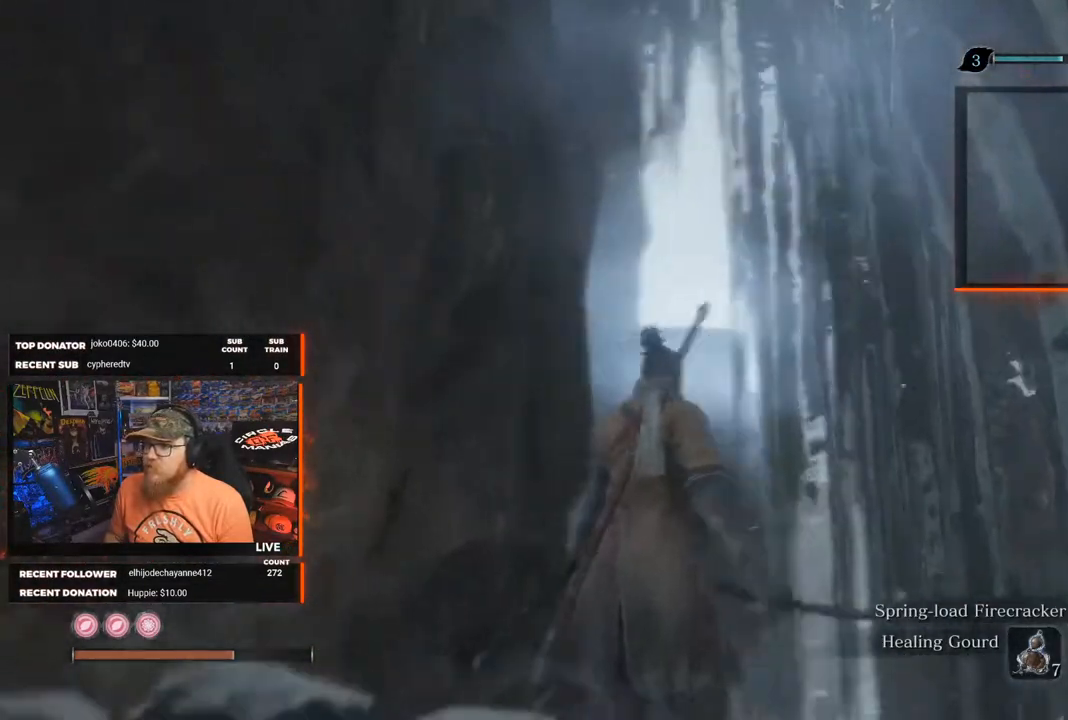
{"buttons": [], "left_stick": "up-left", "right_stick": "up-left", "events": [[450, "left_stick", "up-left"]]}
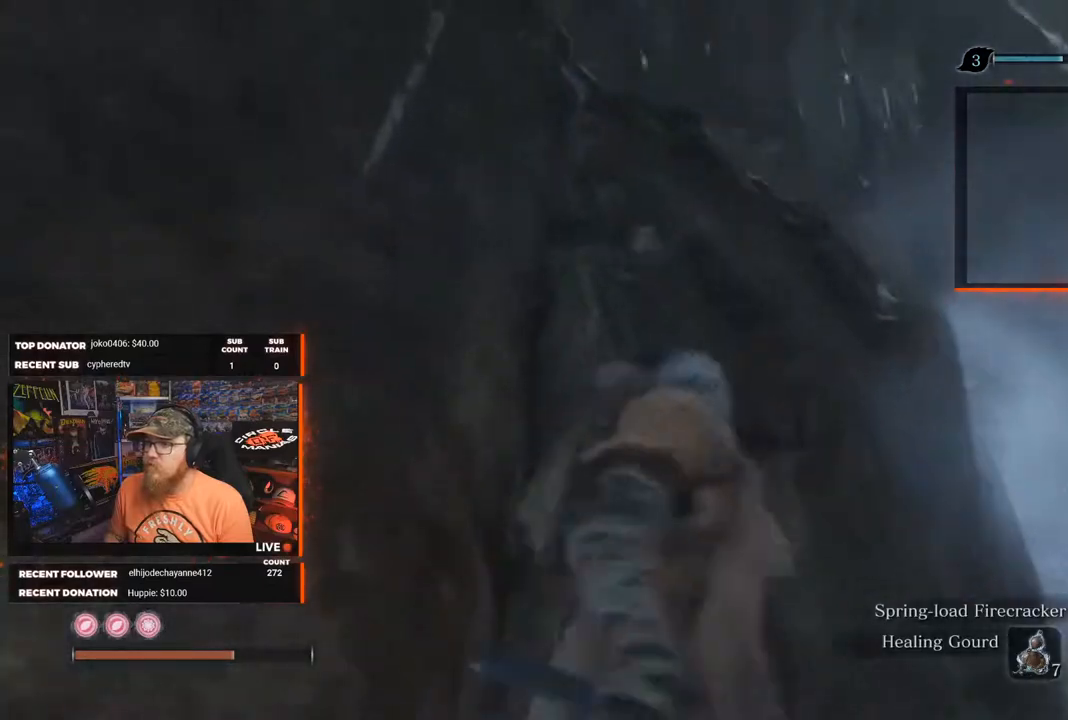
{"buttons": [], "left_stick": "up-left", "right_stick": "center", "events": [[17, "right_stick", "center"], [83, "A", "down"], [467, "A", "up"]]}
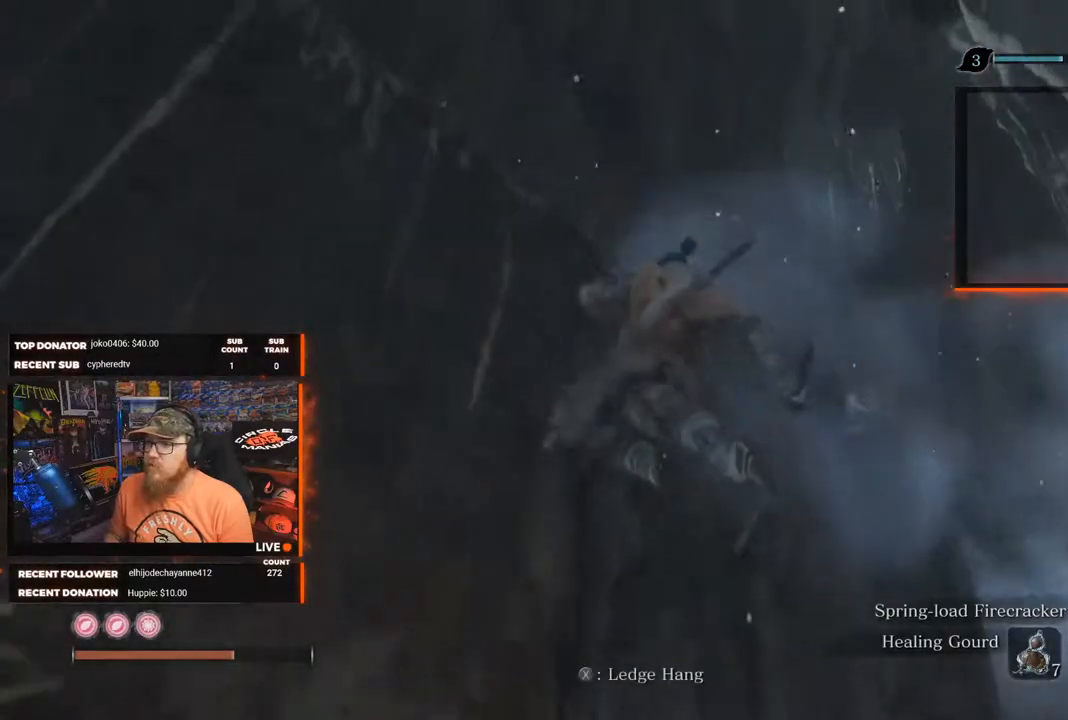
{"buttons": ["A"], "left_stick": "up-left", "right_stick": "center", "events": [[67, "A", "down"]]}
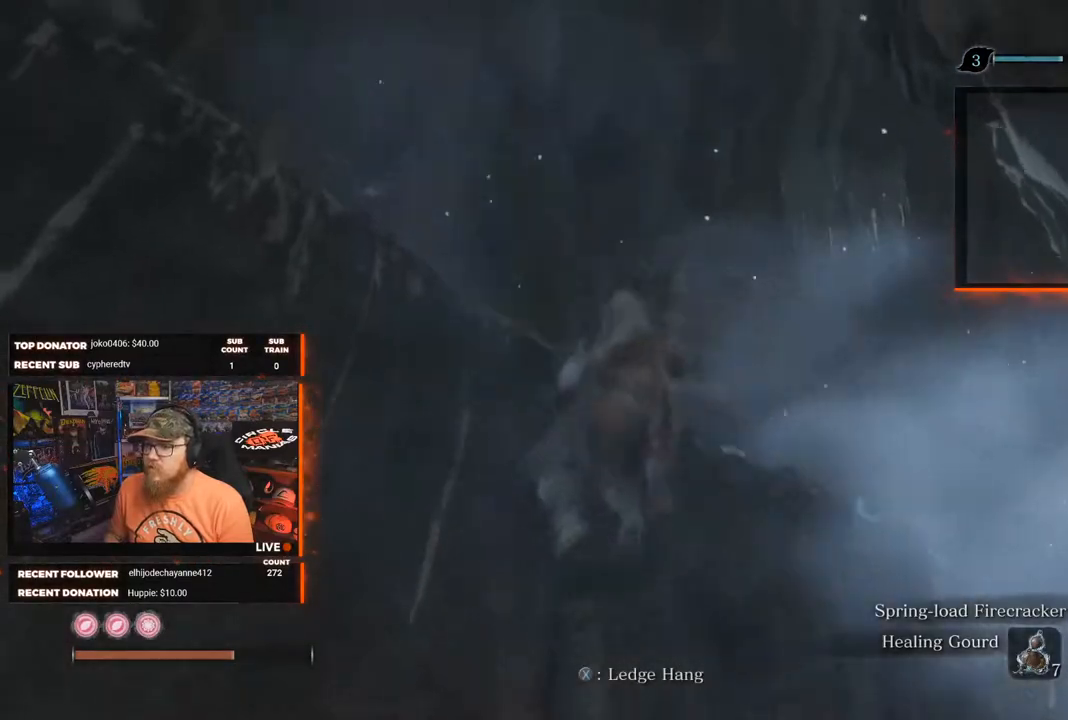
{"buttons": [], "left_stick": "up-left", "right_stick": "down", "events": [[150, "A", "up"], [250, "right_stick", "down"]]}
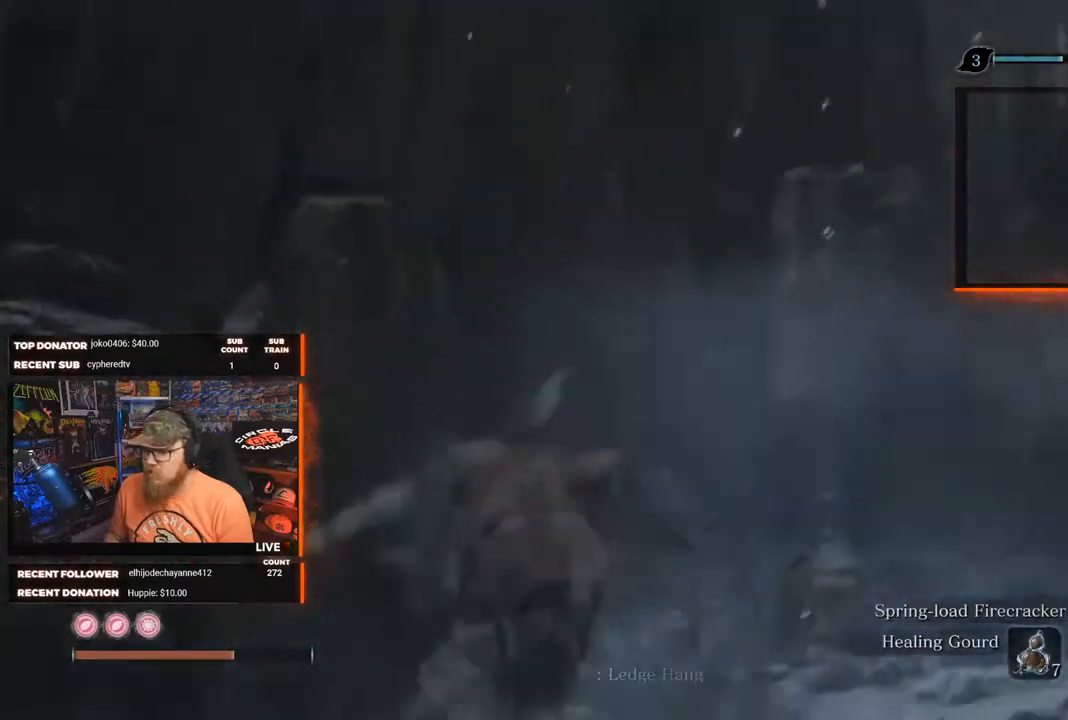
{"buttons": [], "left_stick": "up", "right_stick": "down-right", "events": [[100, "right_stick", "center"], [133, "left_stick", "center"], [233, "right_stick", "down-right"], [367, "left_stick", "up"]]}
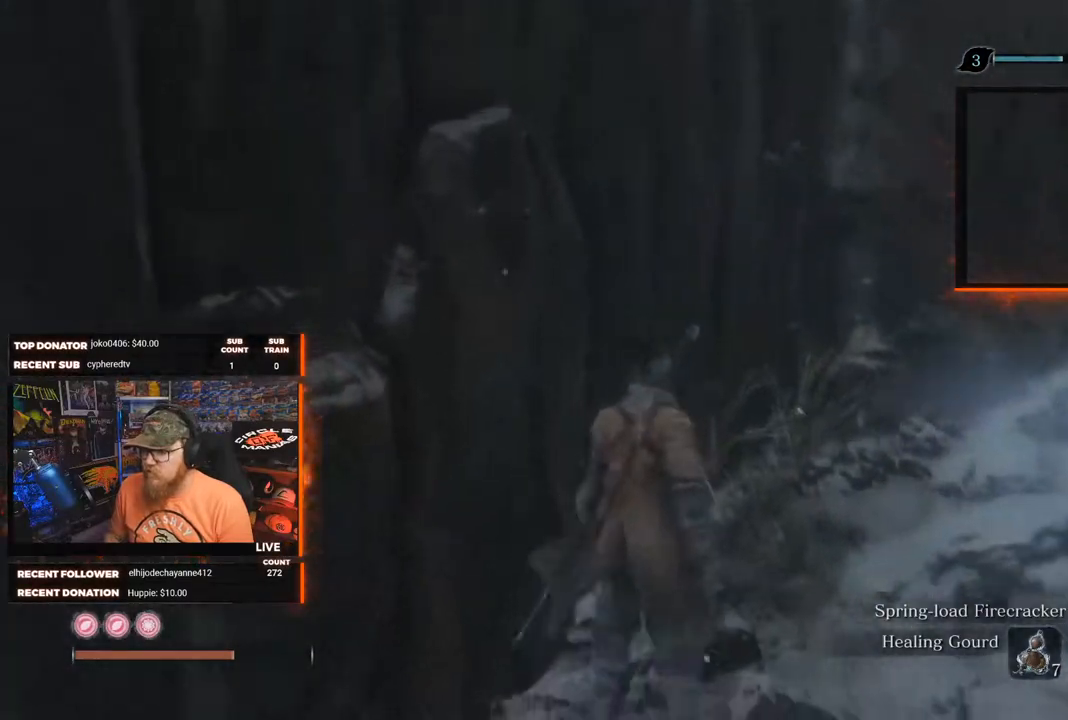
{"buttons": [], "left_stick": "up", "right_stick": "center", "events": [[50, "right_stick", "center"]]}
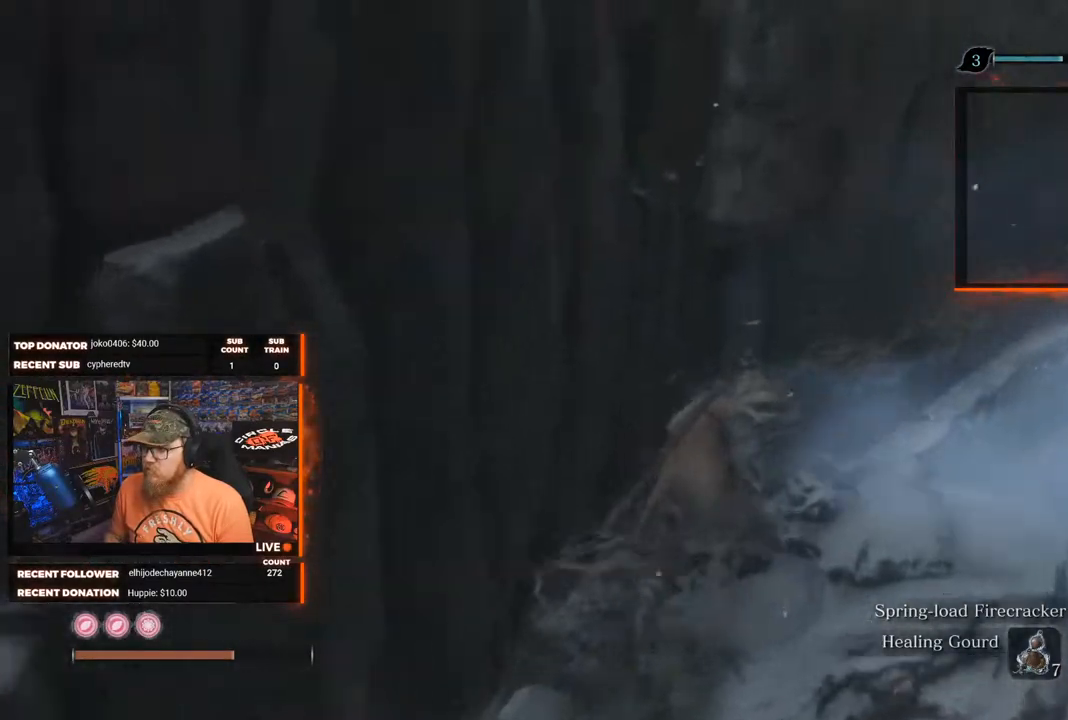
{"buttons": [], "left_stick": "up", "right_stick": "center", "events": []}
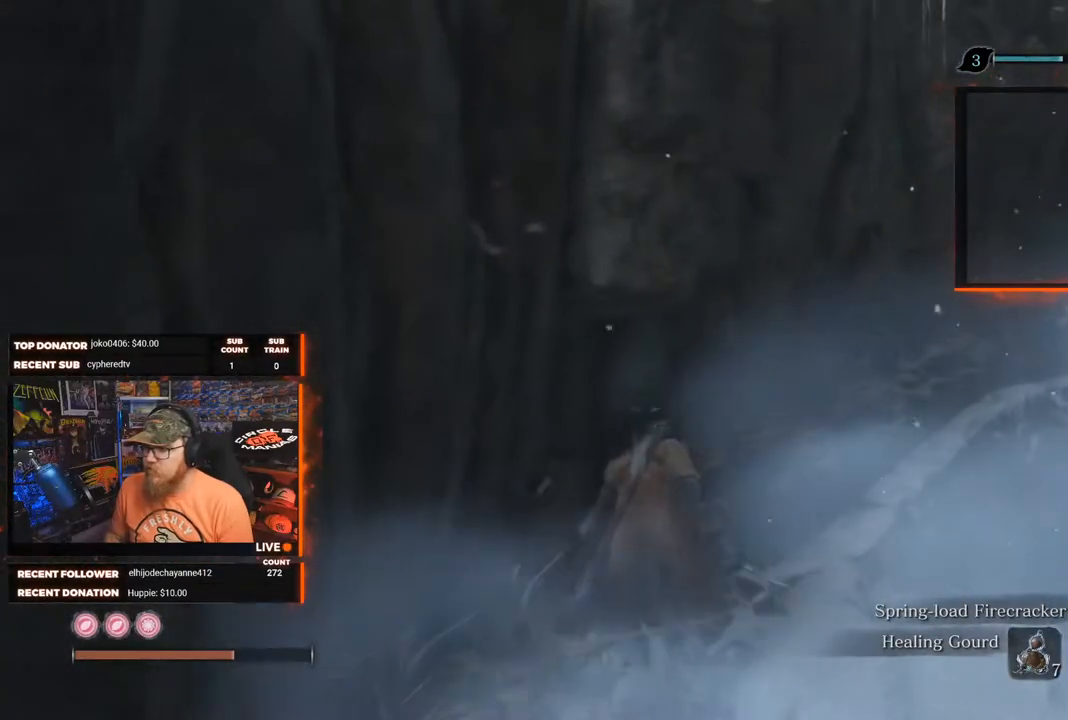
{"buttons": [], "left_stick": "up", "right_stick": "center", "events": [[133, "left_stick", "up-right"], [300, "left_stick", "up"]]}
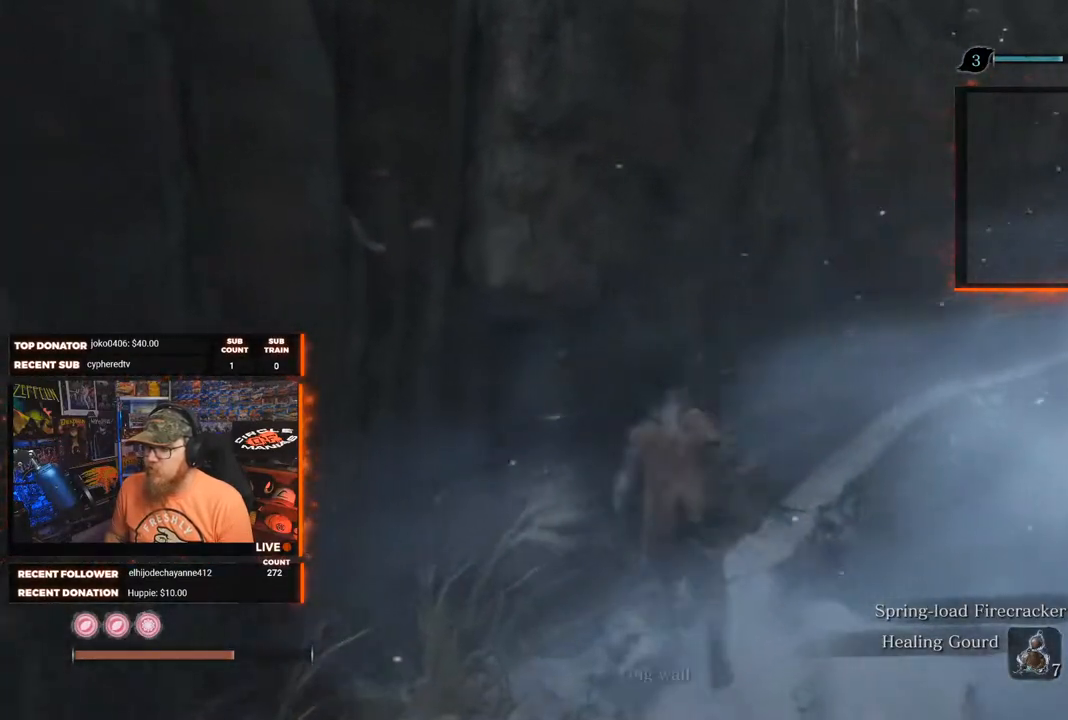
{"buttons": [], "left_stick": "up", "right_stick": "center", "events": [[200, "X", "down"], [317, "X", "up"]]}
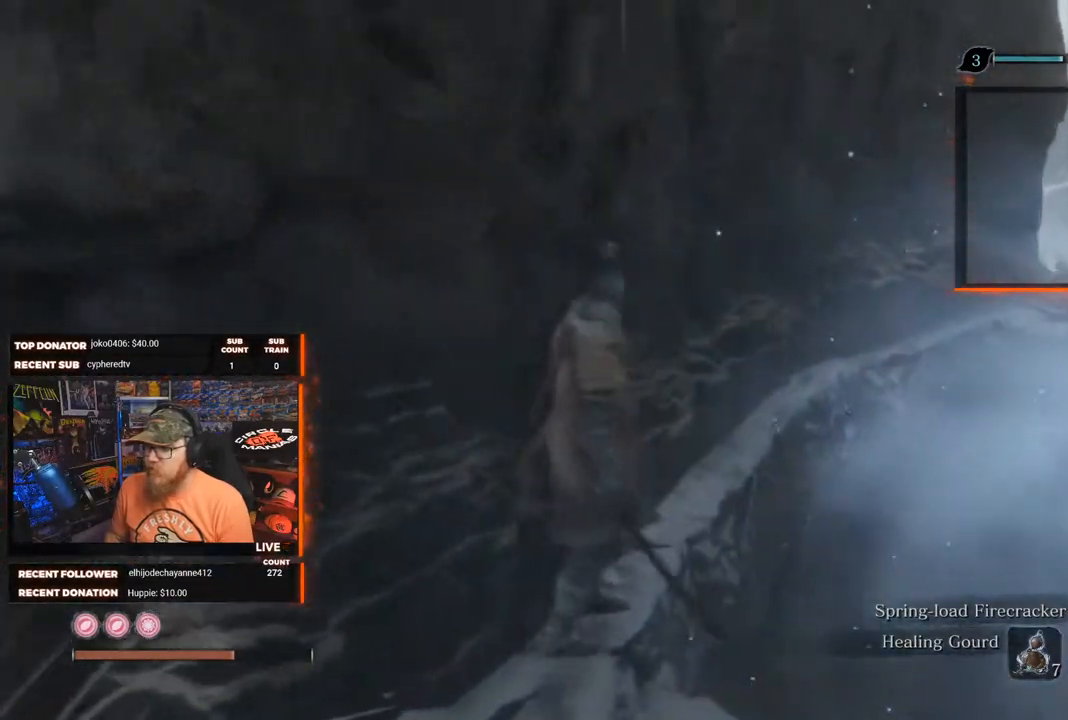
{"buttons": [], "left_stick": "up", "right_stick": "center", "events": []}
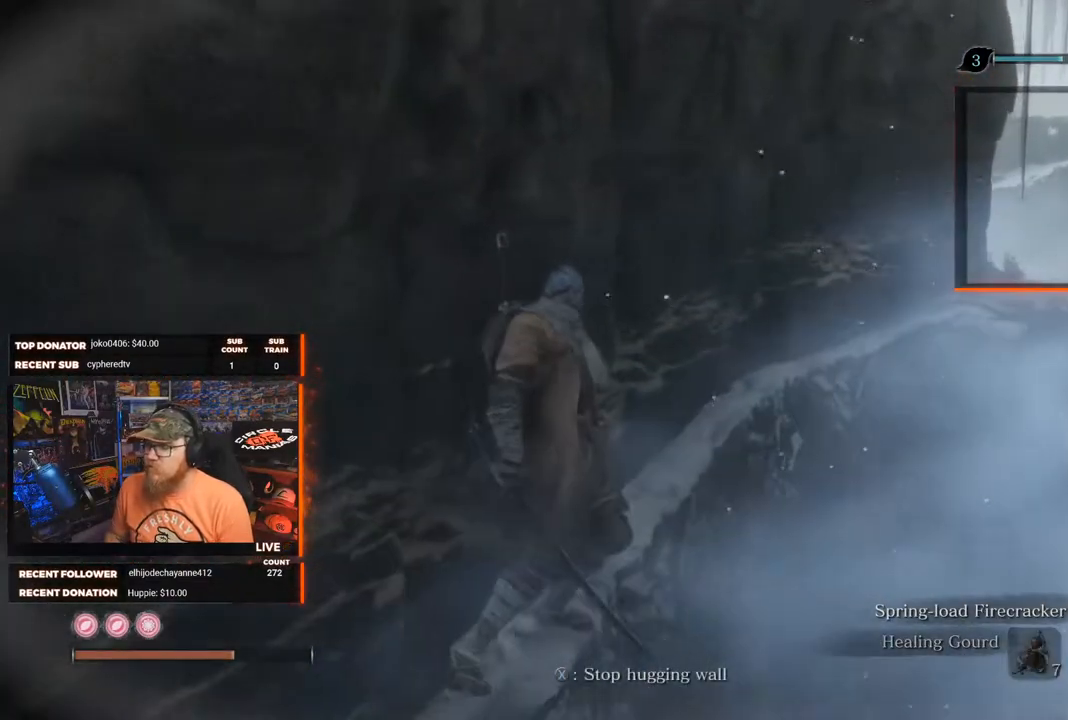
{"buttons": [], "left_stick": "up", "right_stick": "center", "events": []}
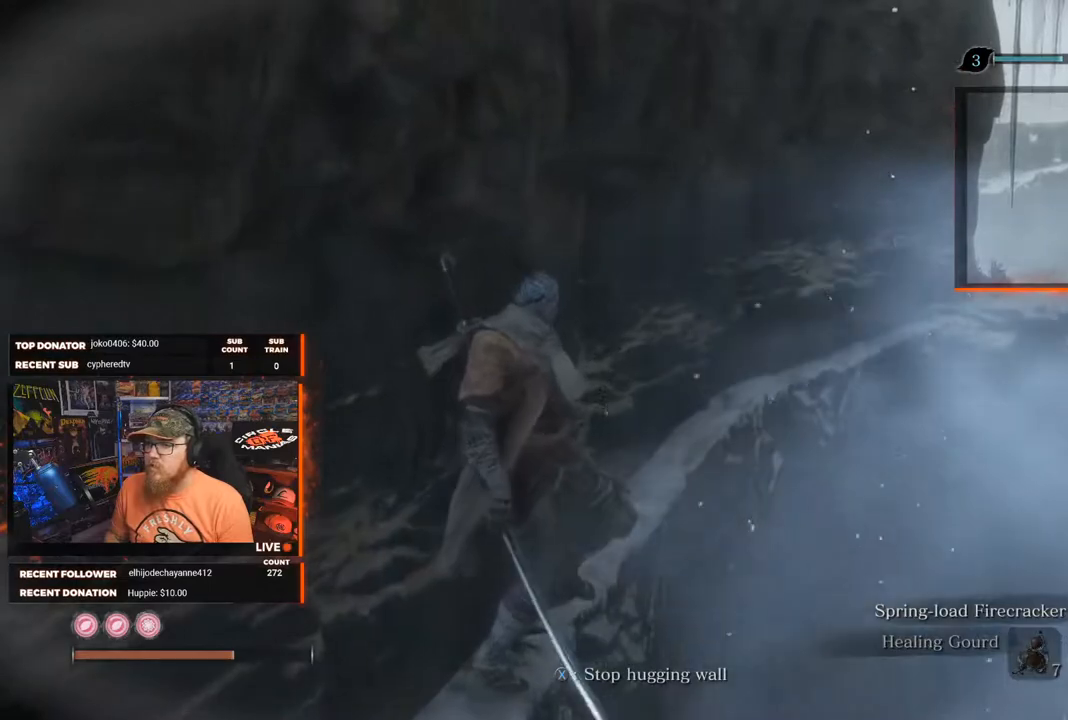
{"buttons": [], "left_stick": "up", "right_stick": "center", "events": []}
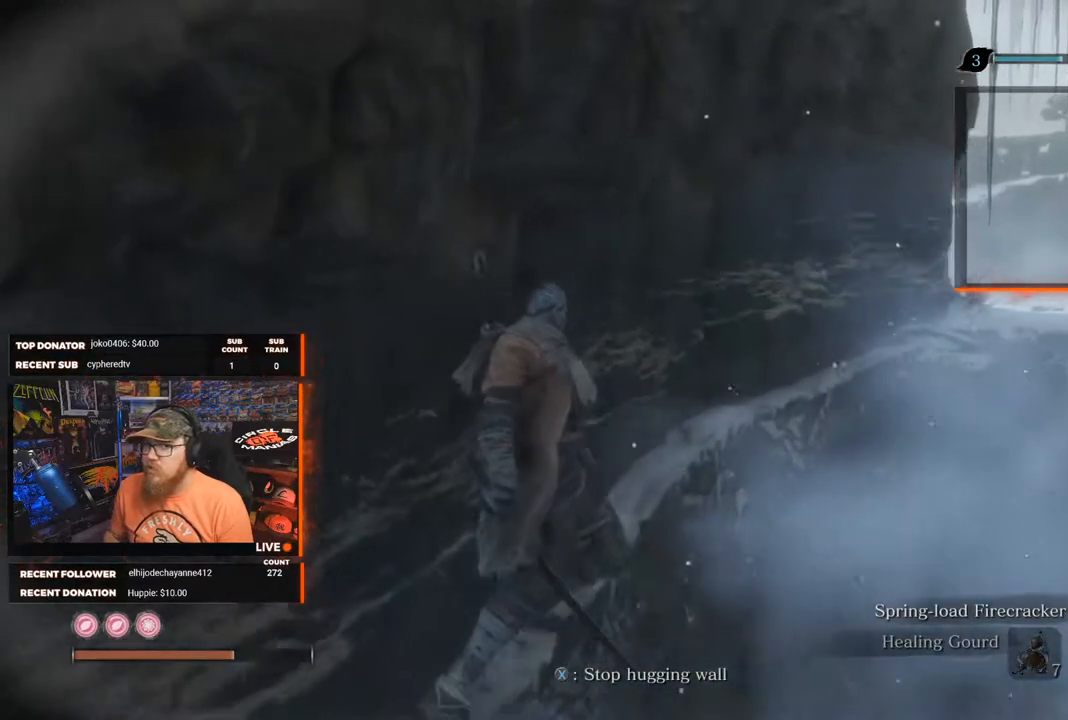
{"buttons": [], "left_stick": "up", "right_stick": "center", "events": []}
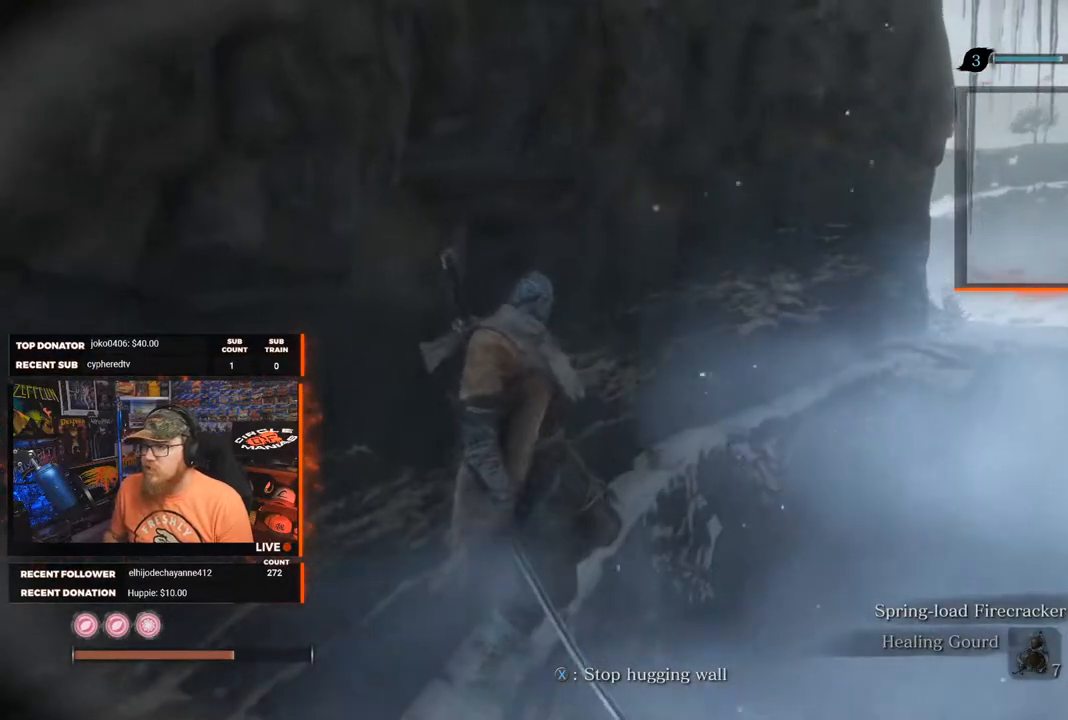
{"buttons": [], "left_stick": "up", "right_stick": "down", "events": [[467, "right_stick", "down"]]}
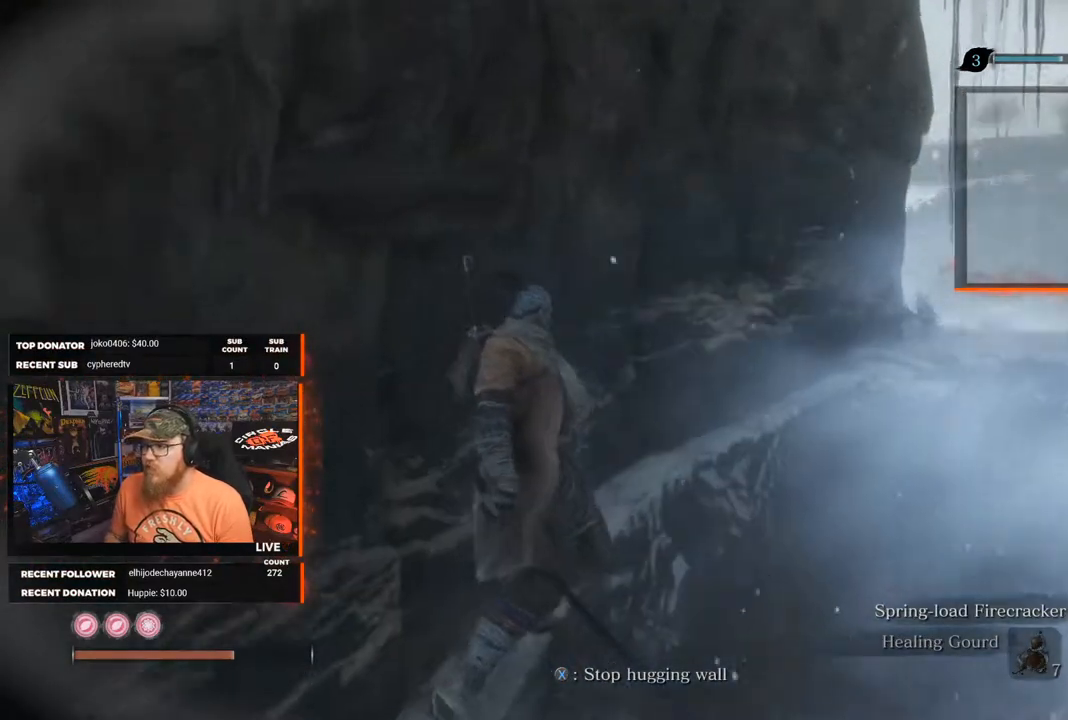
{"buttons": [], "left_stick": "up", "right_stick": "center", "events": [[217, "right_stick", "center"]]}
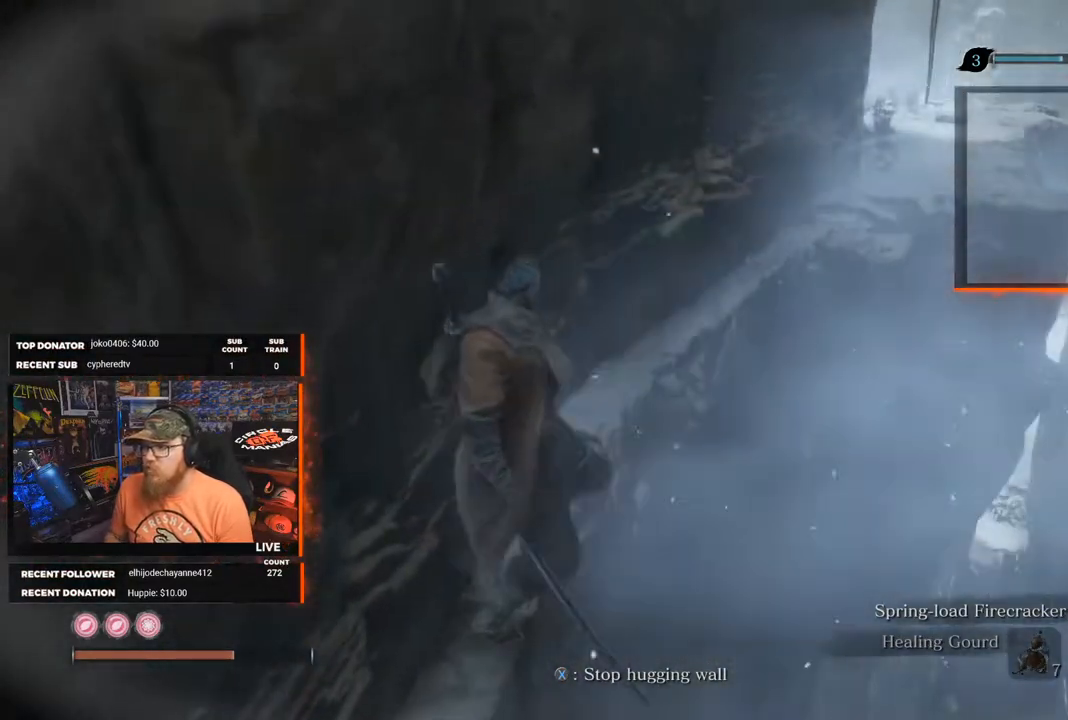
{"buttons": [], "left_stick": "up", "right_stick": "center", "events": []}
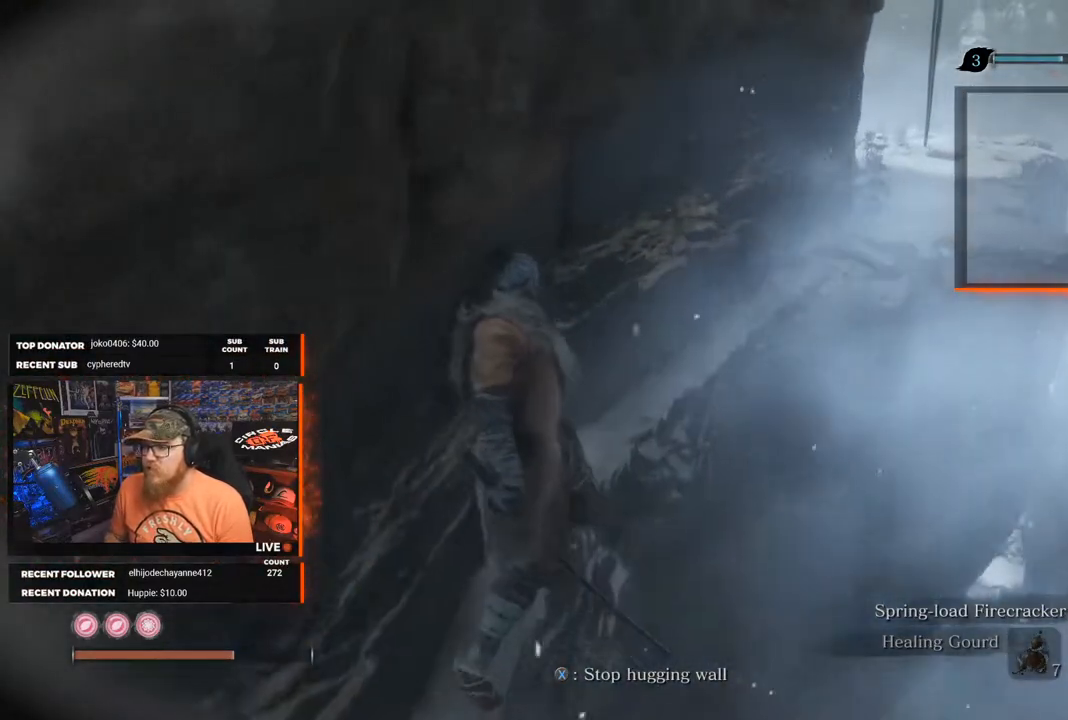
{"buttons": [], "left_stick": "up", "right_stick": "center", "events": []}
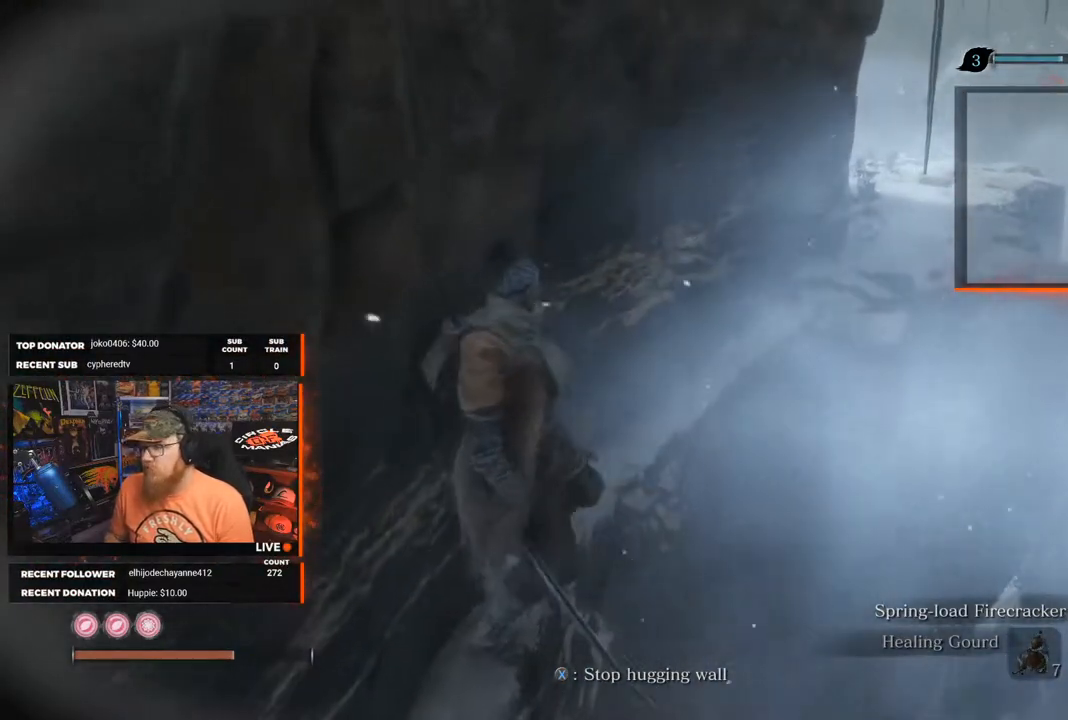
{"buttons": [], "left_stick": "up", "right_stick": "center", "events": []}
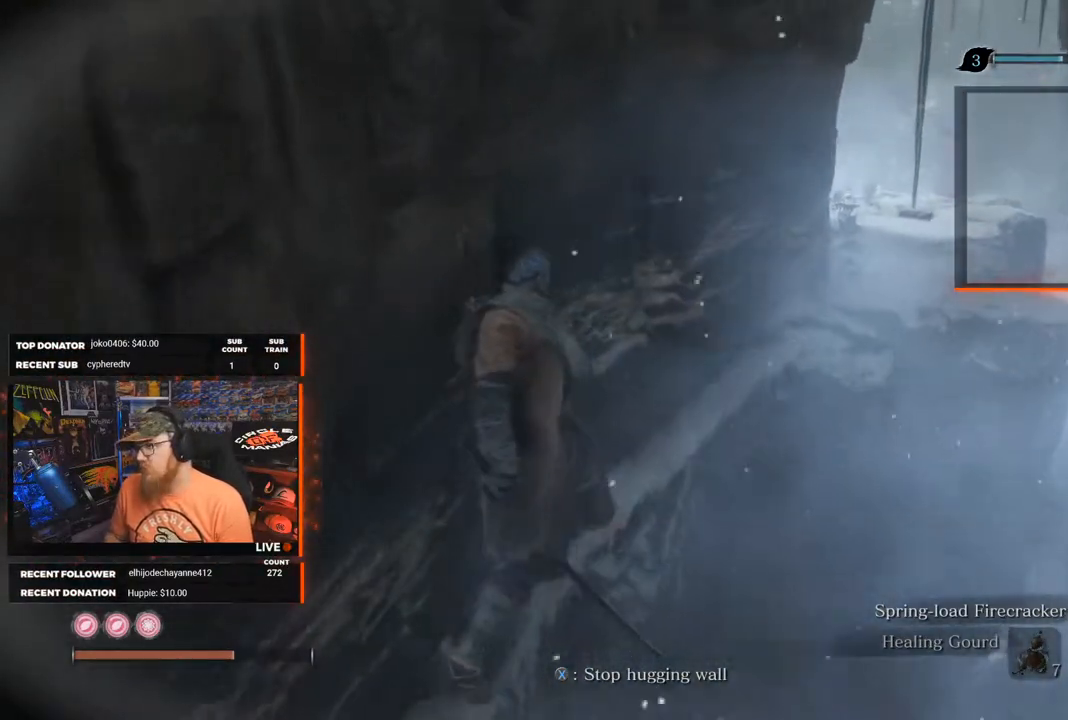
{"buttons": [], "left_stick": "up", "right_stick": "center", "events": []}
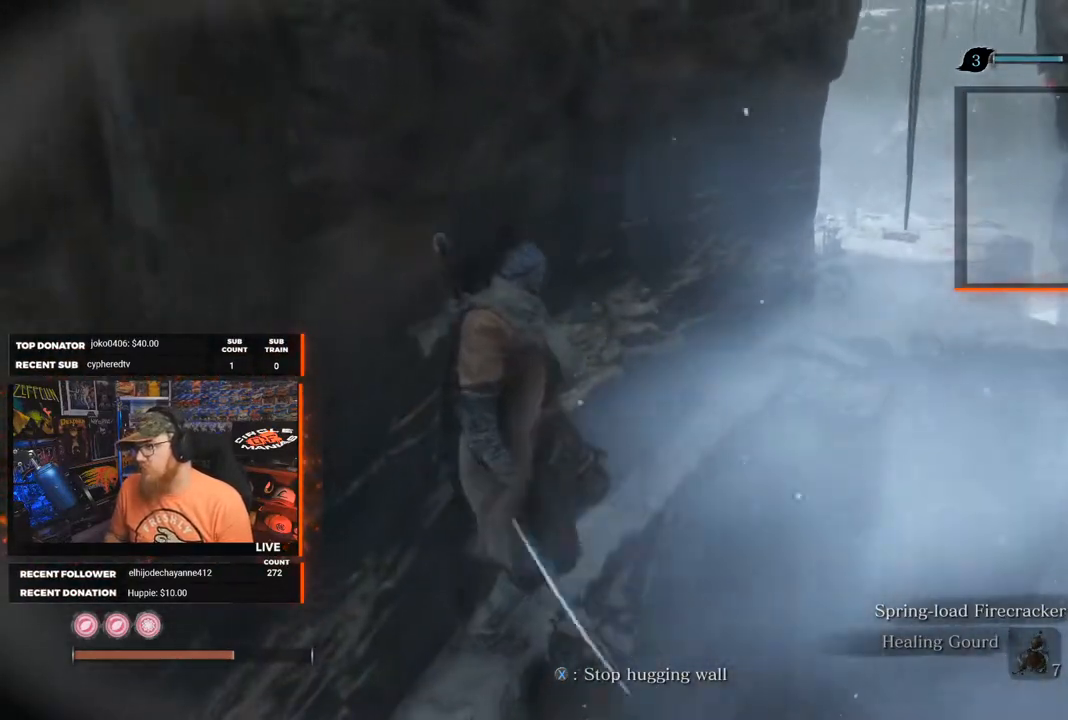
{"buttons": [], "left_stick": "up", "right_stick": "center", "events": []}
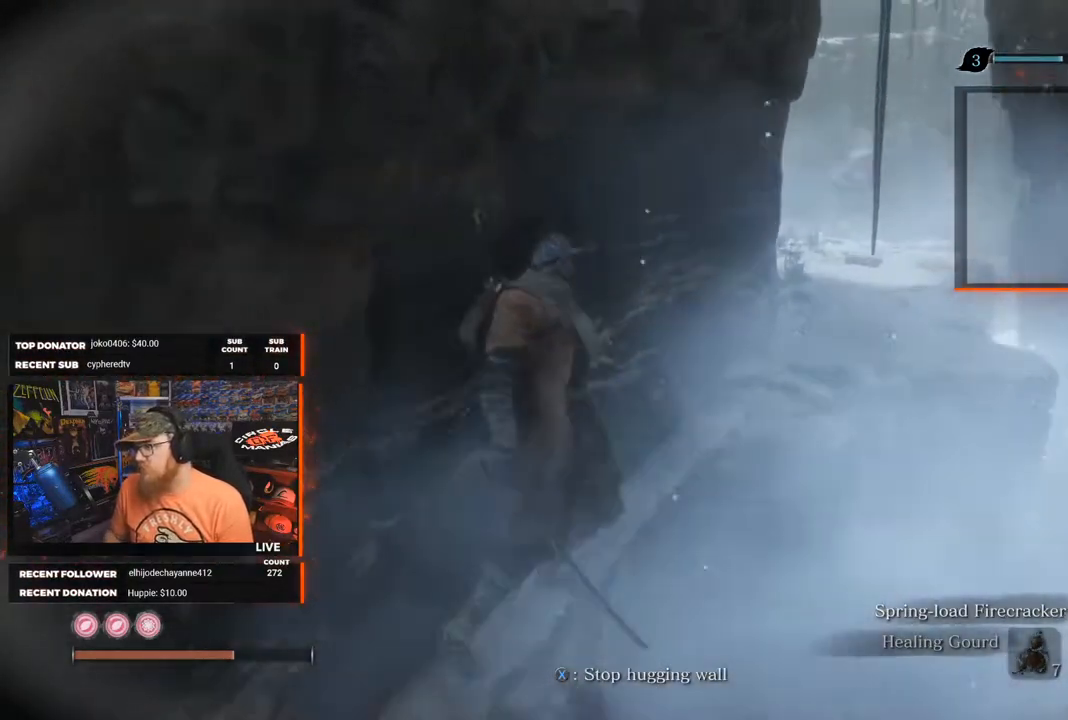
{"buttons": [], "left_stick": "up", "right_stick": "center", "events": []}
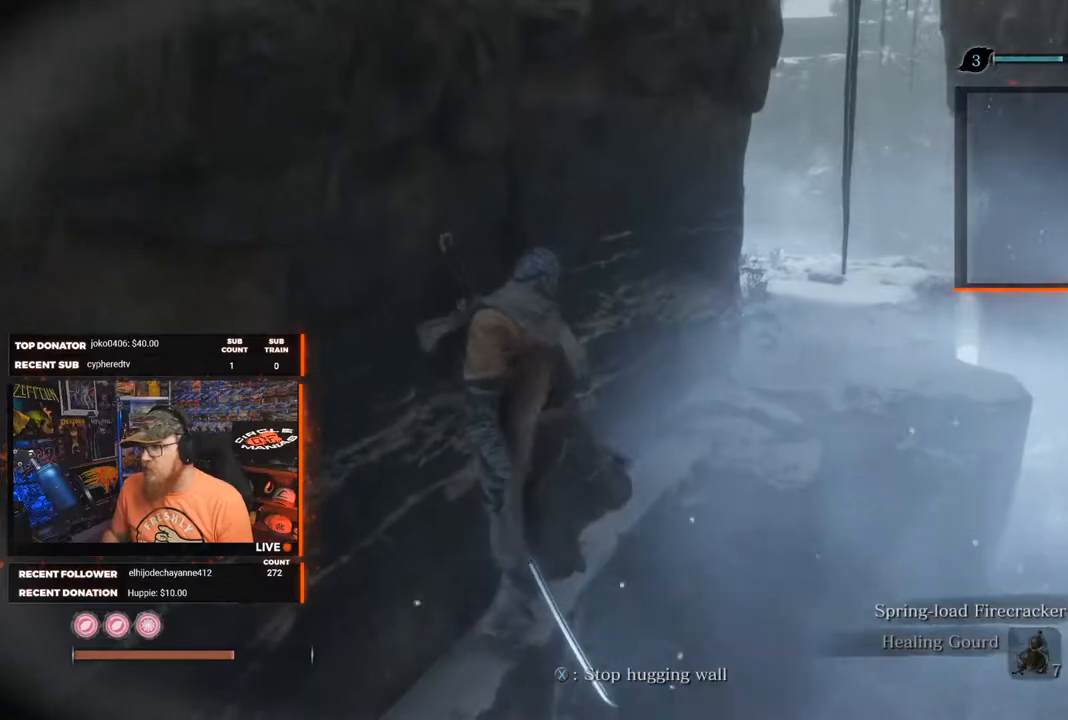
{"buttons": [], "left_stick": "up", "right_stick": "center", "events": []}
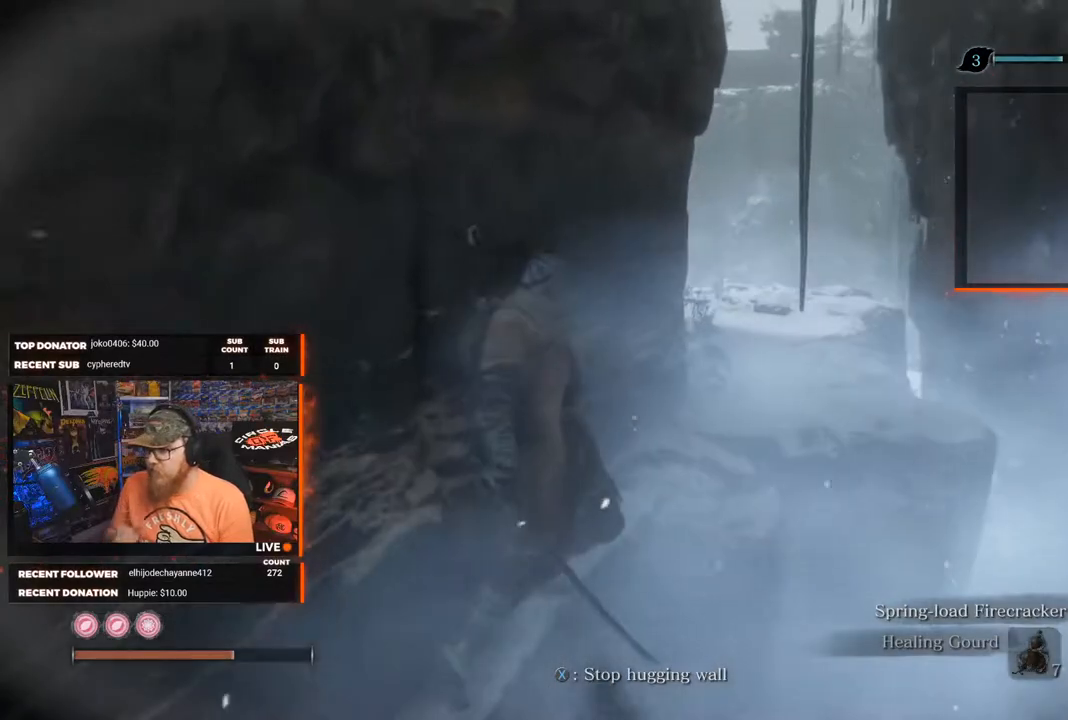
{"buttons": [], "left_stick": "up", "right_stick": "center", "events": []}
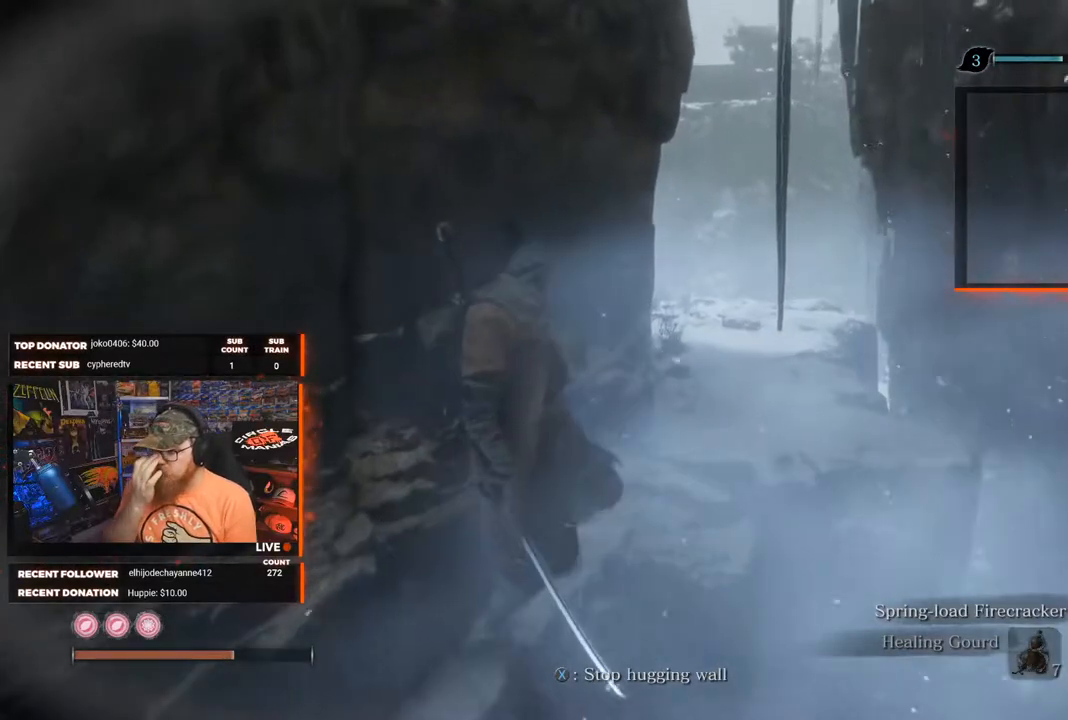
{"buttons": [], "left_stick": "up", "right_stick": "center", "events": []}
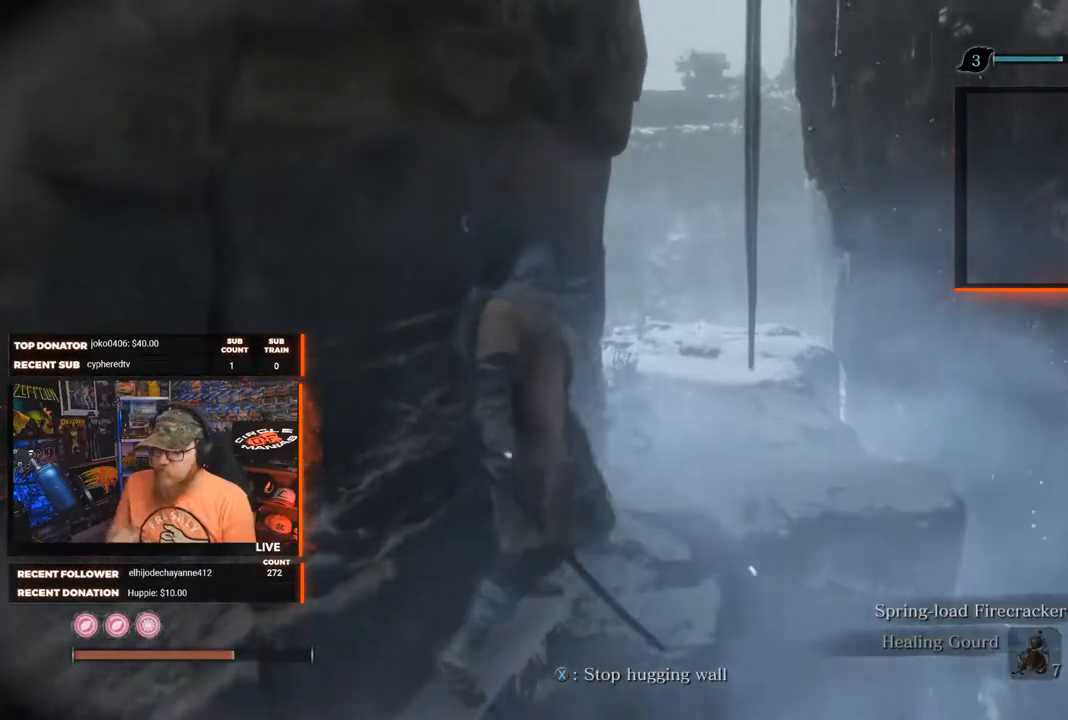
{"buttons": [], "left_stick": "up", "right_stick": "center", "events": []}
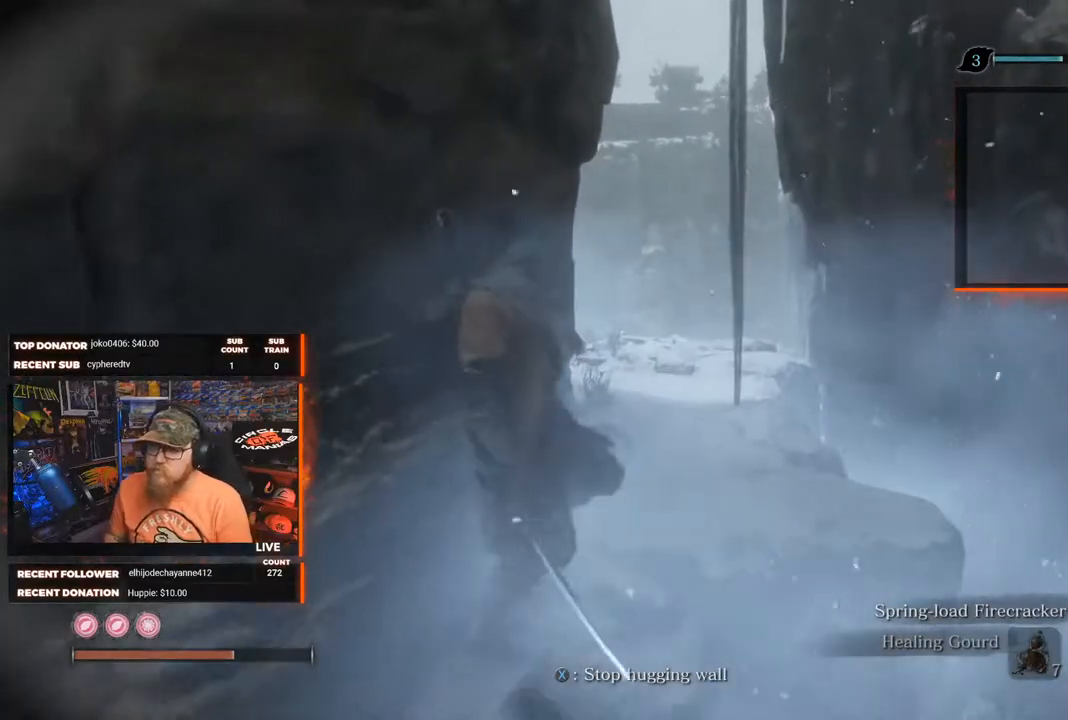
{"buttons": [], "left_stick": "up", "right_stick": "down-left", "events": [[350, "right_stick", "down-left"]]}
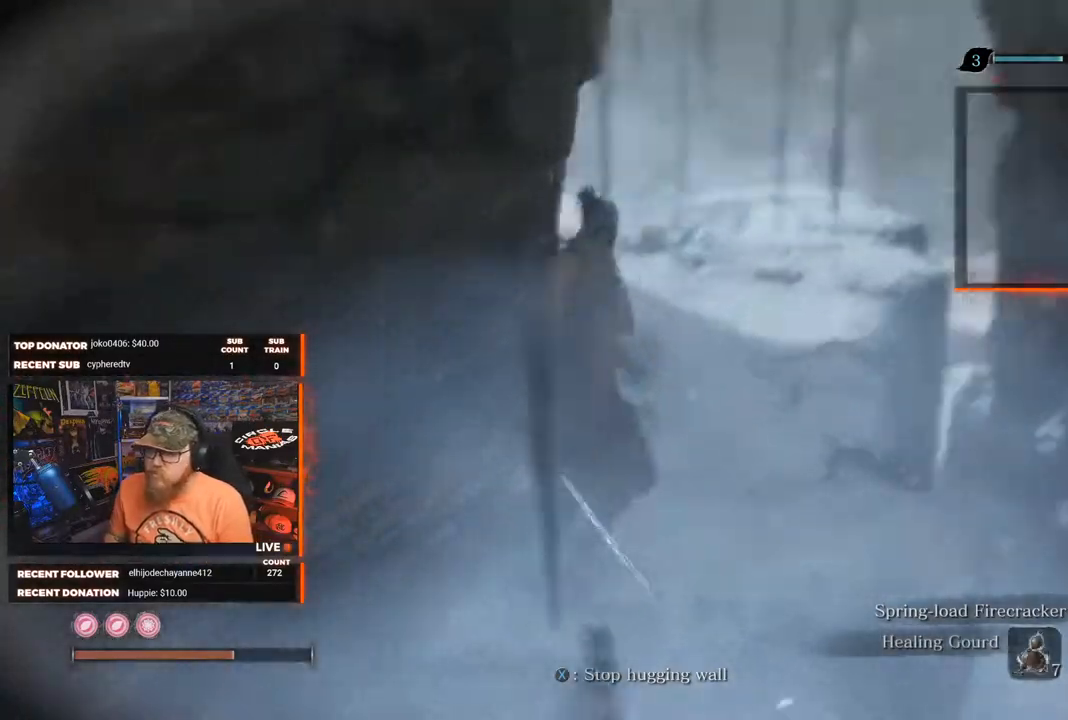
{"buttons": [], "left_stick": "up", "right_stick": "center", "events": [[50, "right_stick", "center"]]}
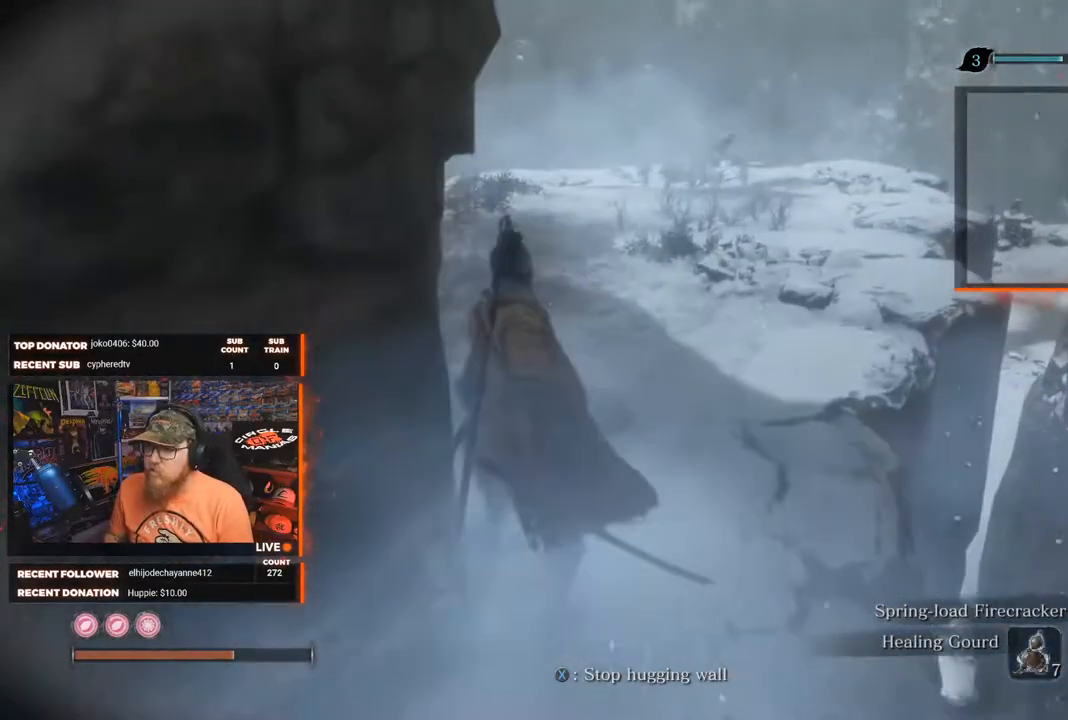
{"buttons": [], "left_stick": "up", "right_stick": "center", "events": []}